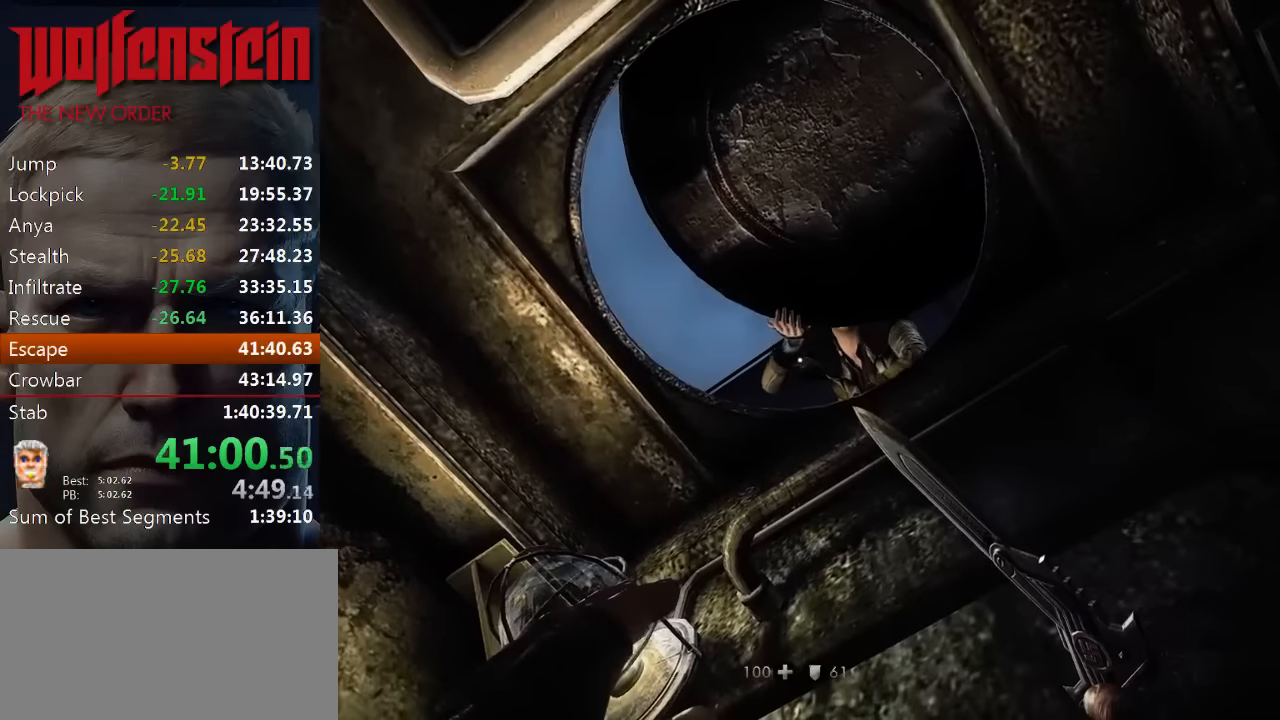
Gameplay with keyboard and mouse; each line is a JSON object with the keys and mouse buttons held at the frame after it. "events" lists presses ("down") and releases ("up") of "1", "2", "3", "4", "5", "a", "alt", "b", "c", "ctrl", "d", "e", "f", "n", "q", "r", "s", "shift", "space", "tab", "v", "w", "x", "z", "mouse_left", "mouse_middle", "mouse_right", "mouse_wheel_up" and "mouse_wheel_down" between this image and that frame as [ms after this image, input, new state], when the widget could be followed in between. "mouse_left", "mouse_middle", "mouse_right", "mouse_wheel_up", "mouse_wheel_down" = the "left", "middle", "right", "wheel_up", "wheel_down" buttons of the "mouse" list. No other keys are recorded. Mouse movement is not recorded.
{"keys": ["e"], "mouse": [], "events": [[66, "e", "up"], [166, "e", "down"], [266, "e", "up"], [333, "e", "down"], [433, "e", "up"], [500, "e", "down"]]}
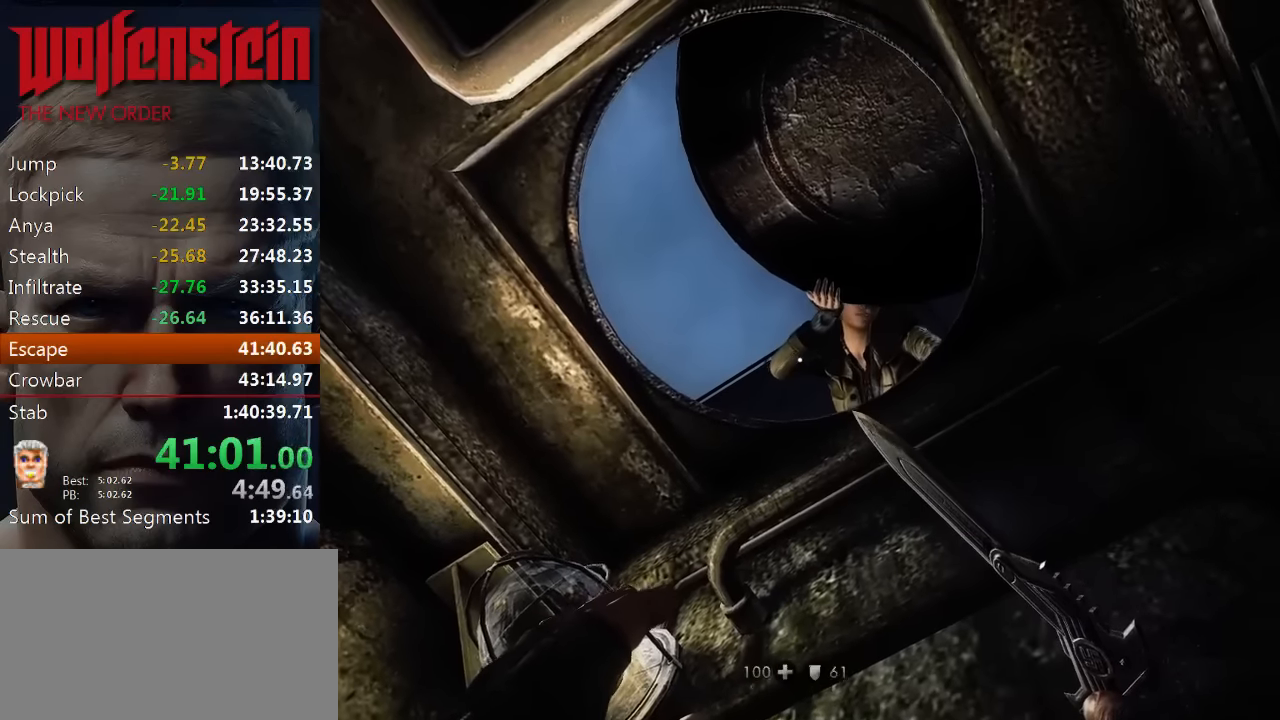
{"keys": ["e"], "mouse": [], "events": [[33, "e", "up"], [133, "e", "down"], [200, "e", "up"], [233, "e", "down"], [300, "e", "up"], [366, "e", "down"], [433, "e", "up"], [500, "e", "down"]]}
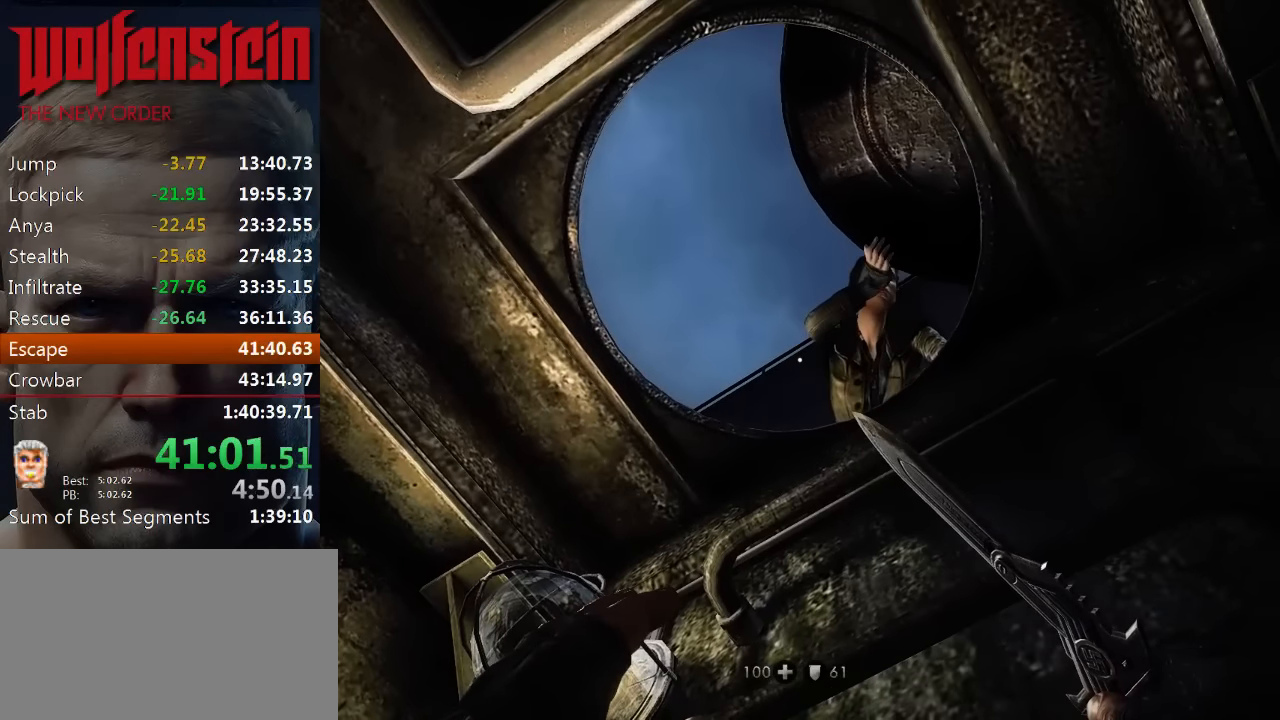
{"keys": ["e"], "mouse": [], "events": [[66, "e", "up"], [100, "e", "down"], [166, "e", "up"], [233, "e", "down"], [300, "e", "up"], [400, "e", "down"], [466, "e", "up"], [500, "e", "down"]]}
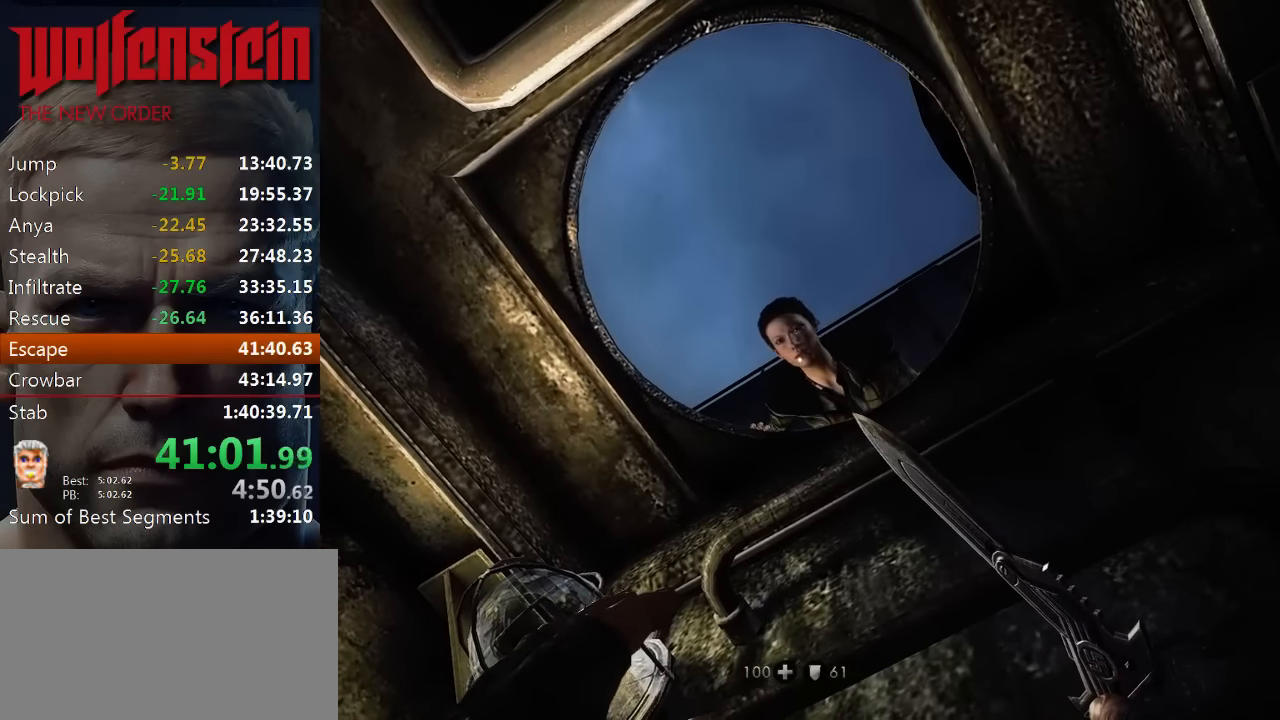
{"keys": [], "mouse": [], "events": [[66, "e", "up"], [133, "e", "down"], [200, "e", "up"], [300, "e", "down"], [366, "e", "up"], [433, "e", "down"], [500, "e", "up"]]}
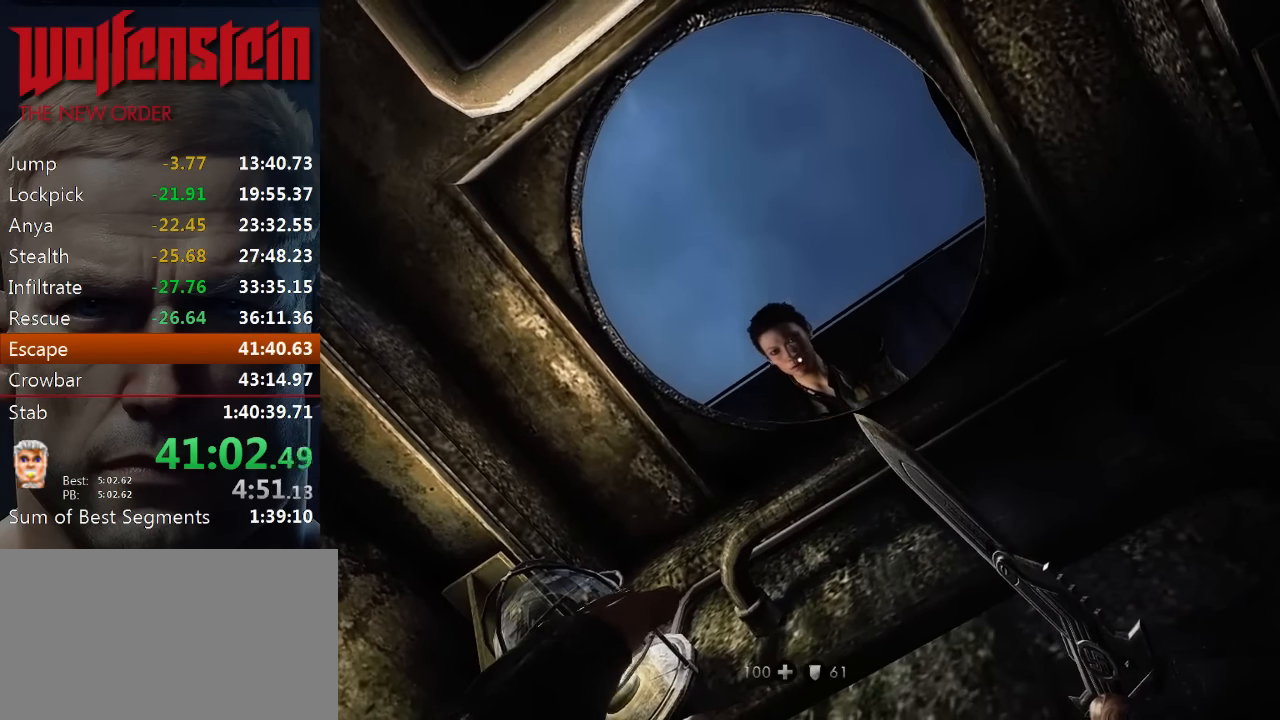
{"keys": ["e"], "mouse": [], "events": [[33, "e", "down"], [133, "e", "up"], [200, "e", "down"], [266, "e", "up"], [333, "e", "down"], [400, "e", "up"], [433, "e", "down"]]}
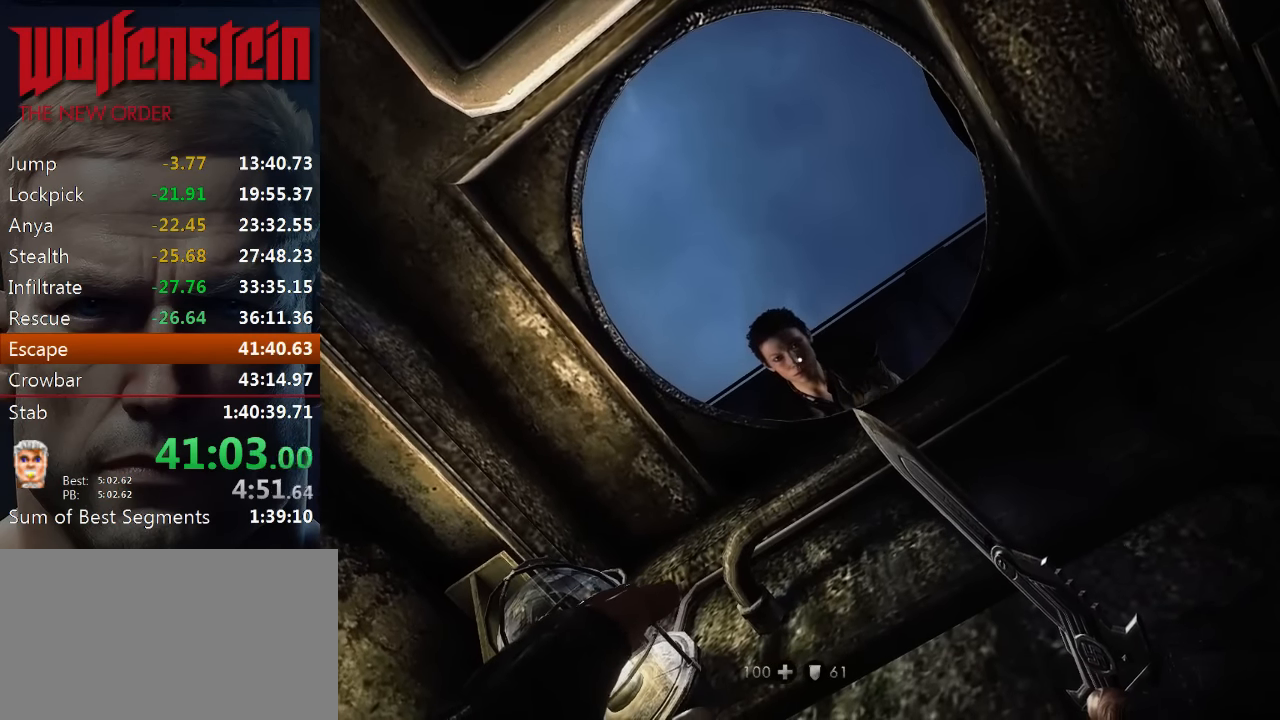
{"keys": ["e"], "mouse": [], "events": [[33, "e", "up"], [66, "e", "down"], [166, "e", "up"], [233, "e", "down"], [300, "e", "up"], [366, "e", "down"], [433, "e", "up"], [500, "e", "down"]]}
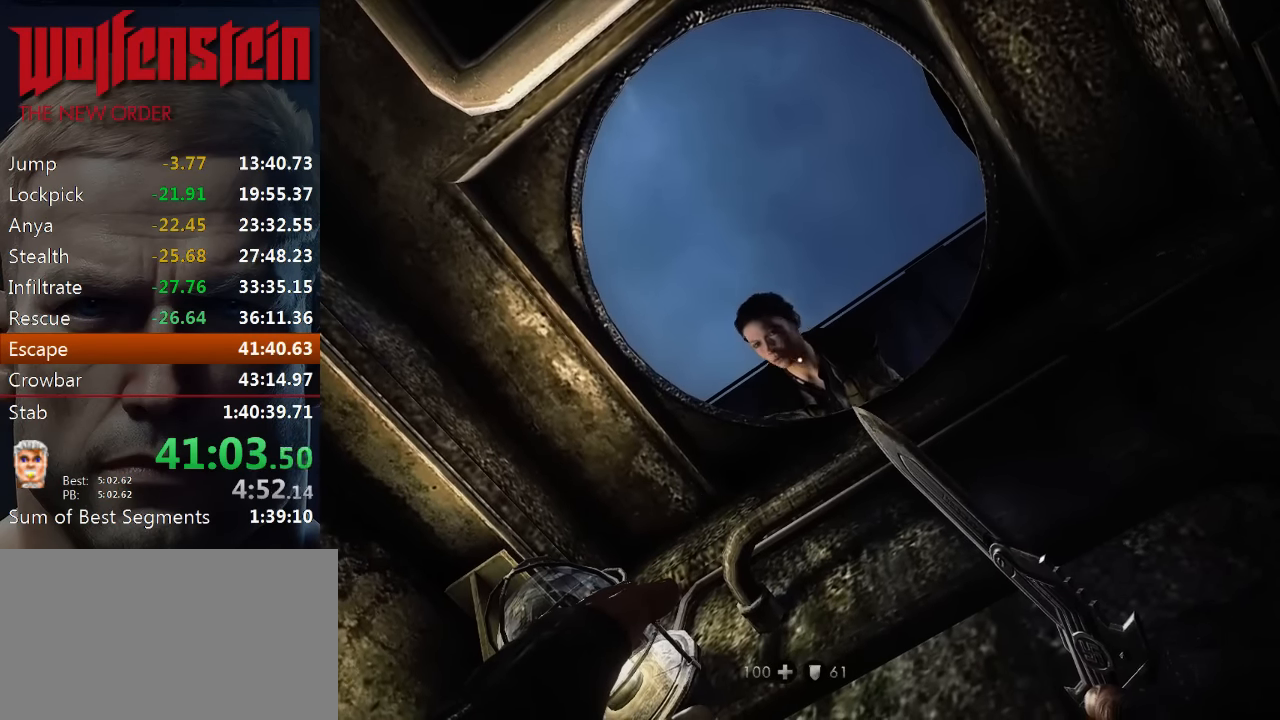
{"keys": [], "mouse": [], "events": [[33, "e", "up"], [100, "e", "down"], [200, "e", "up"], [233, "e", "down"], [333, "e", "up"], [400, "e", "down"], [466, "e", "up"]]}
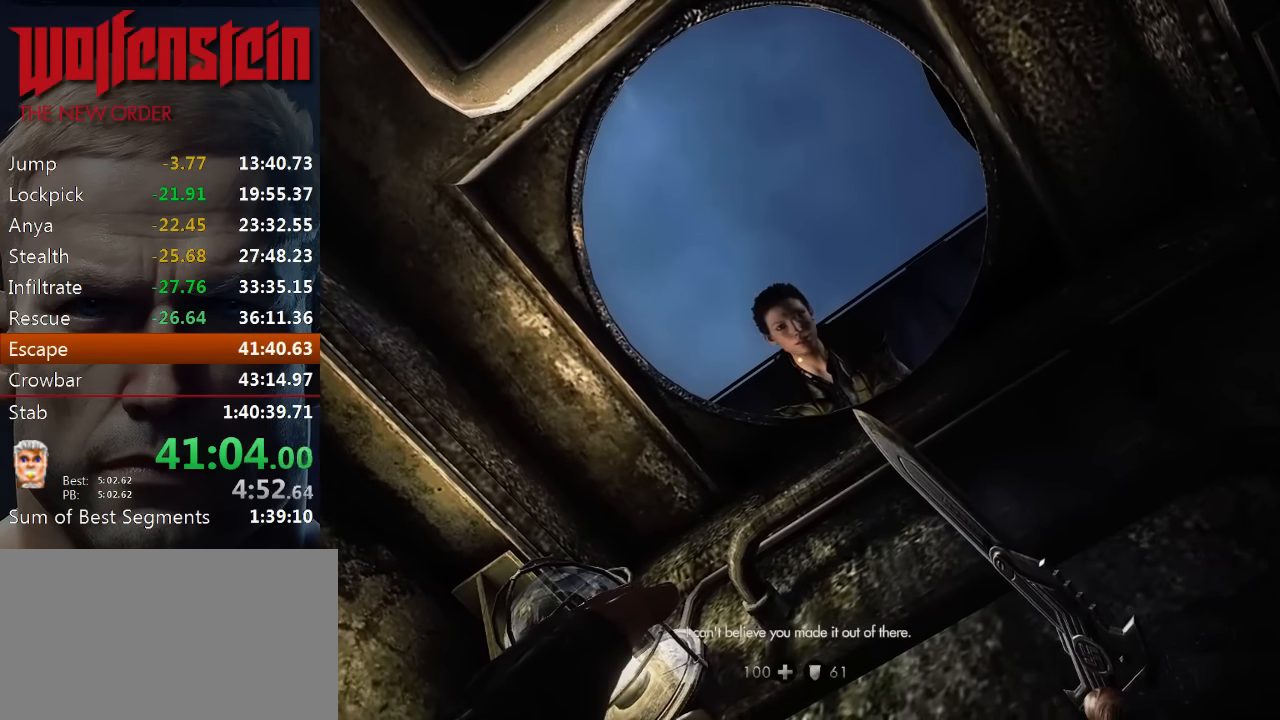
{"keys": ["e"], "mouse": [], "events": [[33, "e", "down"], [100, "e", "up"], [166, "e", "down"], [233, "e", "up"], [333, "e", "down"], [400, "e", "up"], [466, "e", "down"]]}
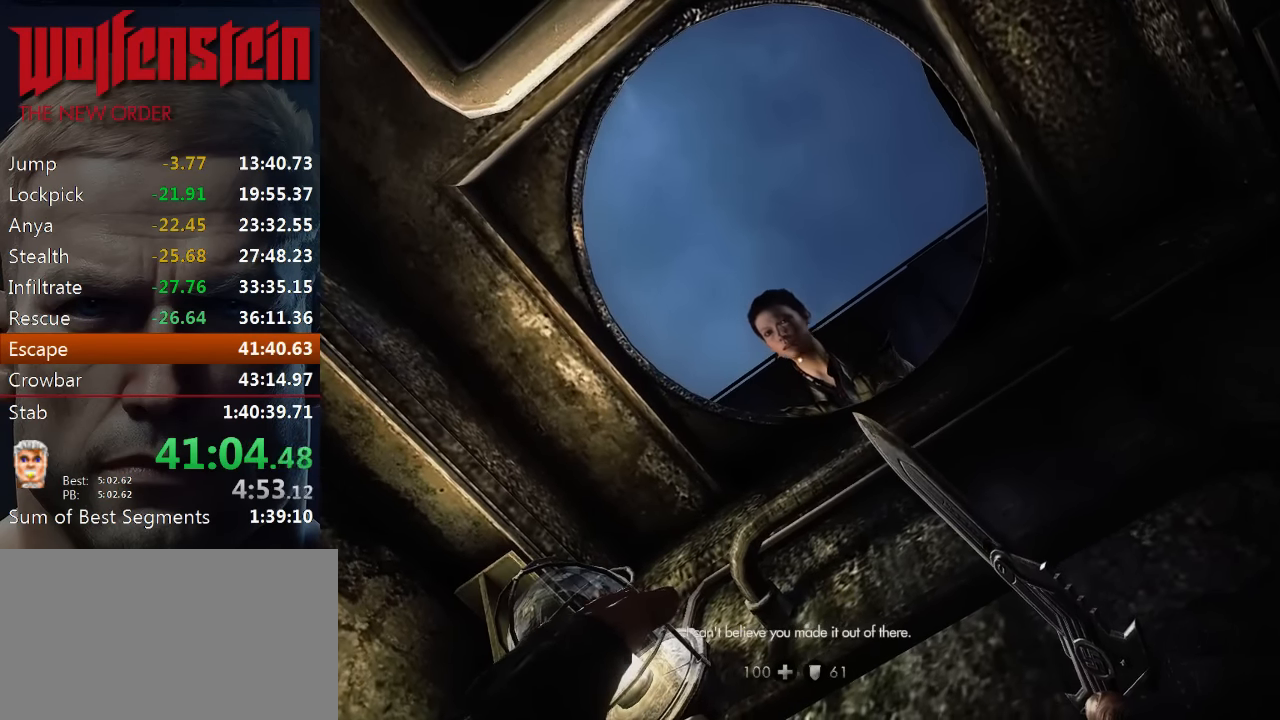
{"keys": [], "mouse": [], "events": [[33, "e", "up"], [100, "e", "down"], [166, "e", "up"], [233, "e", "down"], [300, "e", "up"], [366, "e", "down"], [433, "e", "up"]]}
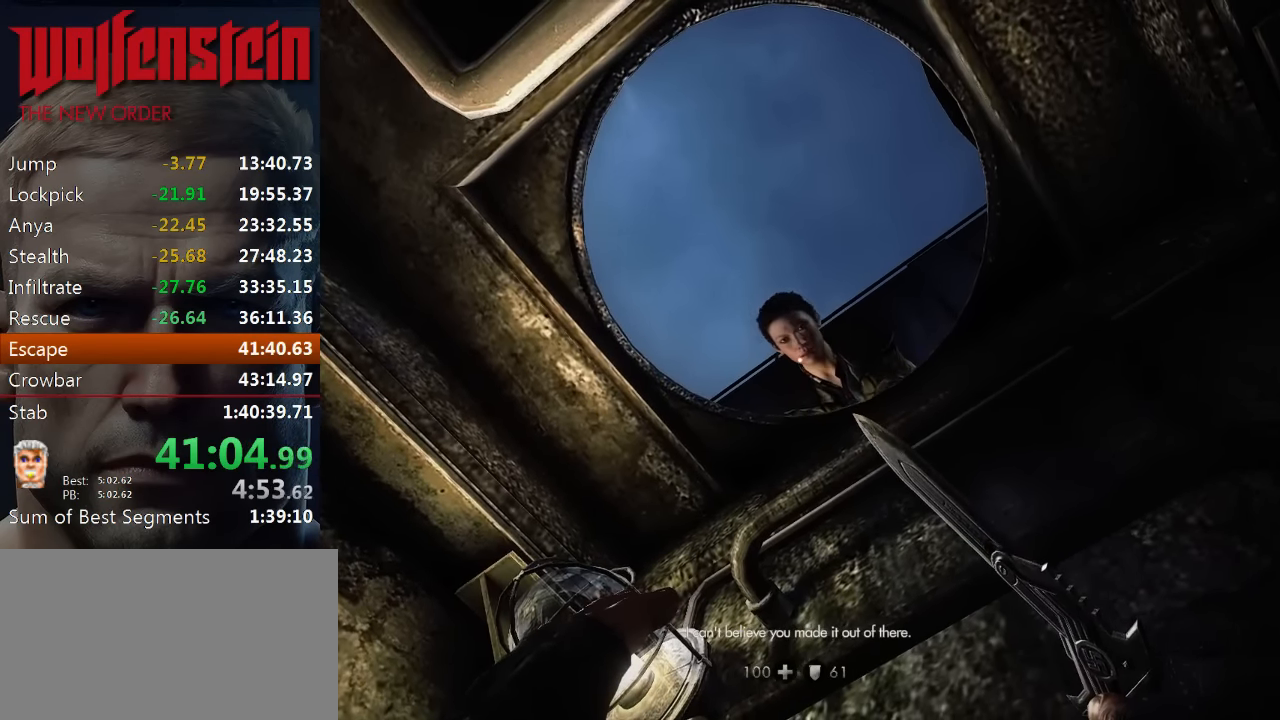
{"keys": ["e"], "mouse": [], "events": [[33, "e", "down"], [100, "e", "up"], [166, "e", "down"], [233, "e", "up"], [300, "e", "down"], [366, "e", "up"], [466, "e", "down"]]}
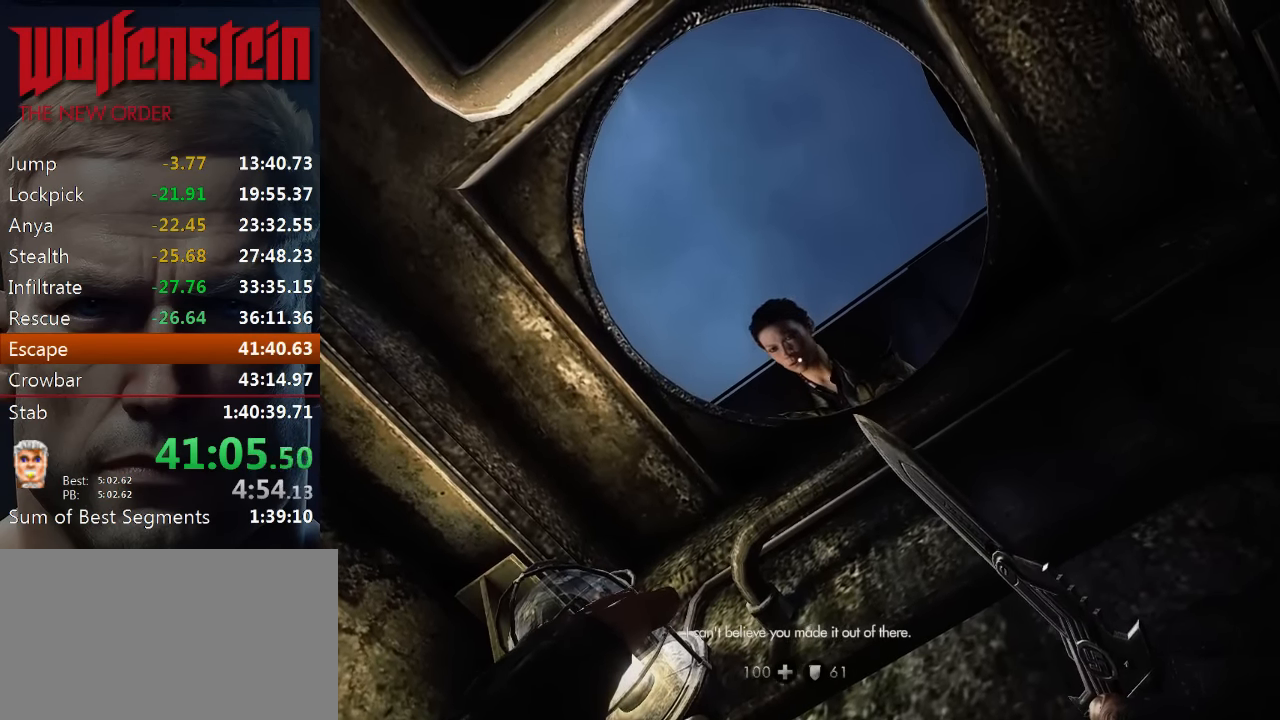
{"keys": [], "mouse": [], "events": [[33, "e", "up"], [100, "e", "down"], [166, "e", "up"], [266, "e", "down"], [333, "e", "up"], [400, "e", "down"], [466, "e", "up"]]}
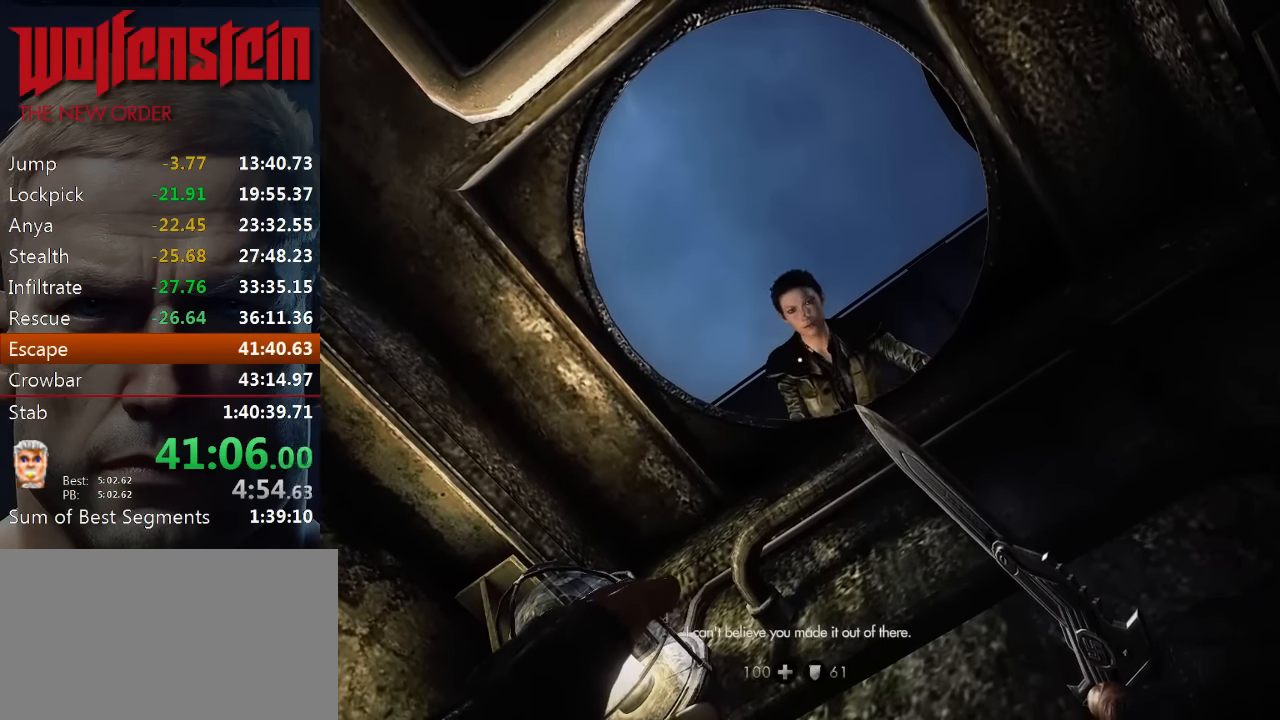
{"keys": ["e"], "mouse": [], "events": [[66, "e", "down"], [133, "e", "up"], [200, "e", "down"], [300, "e", "up"], [366, "e", "down"], [433, "e", "up"], [500, "e", "down"]]}
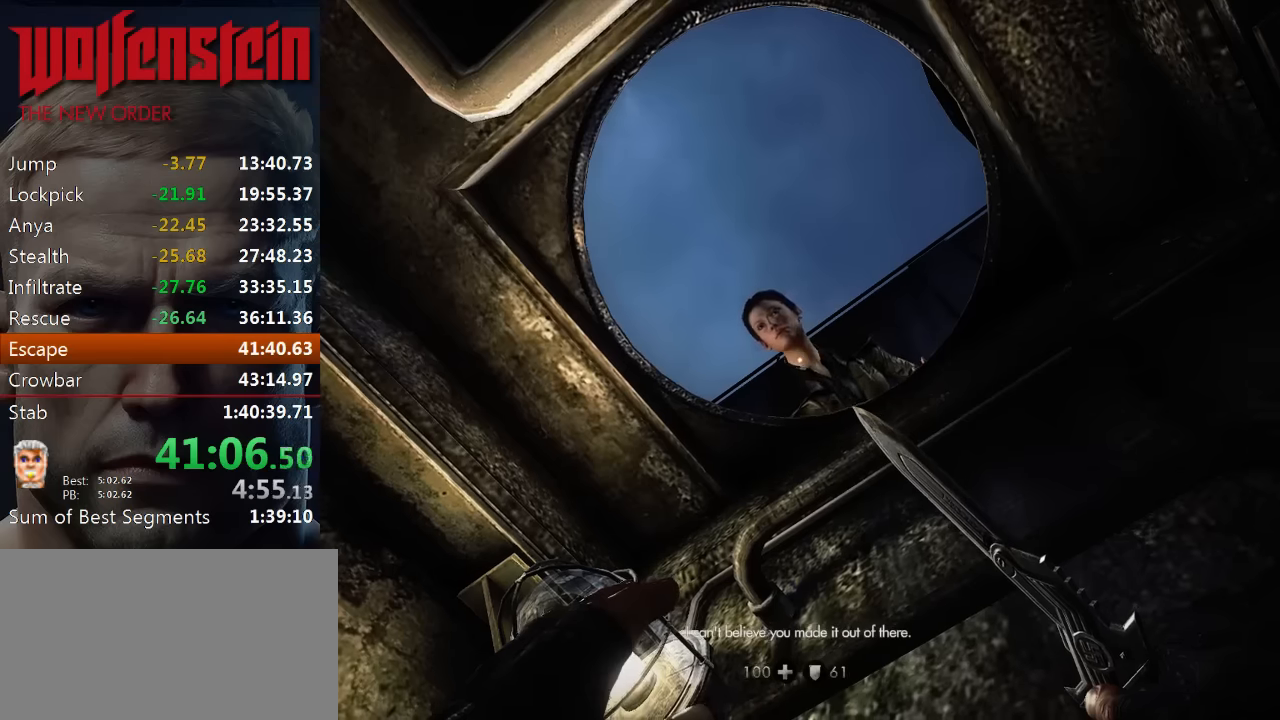
{"keys": [], "mouse": [], "events": [[66, "e", "up"], [133, "e", "down"], [233, "e", "up"], [300, "e", "down"], [366, "e", "up"], [433, "e", "down"], [483, "e", "up"]]}
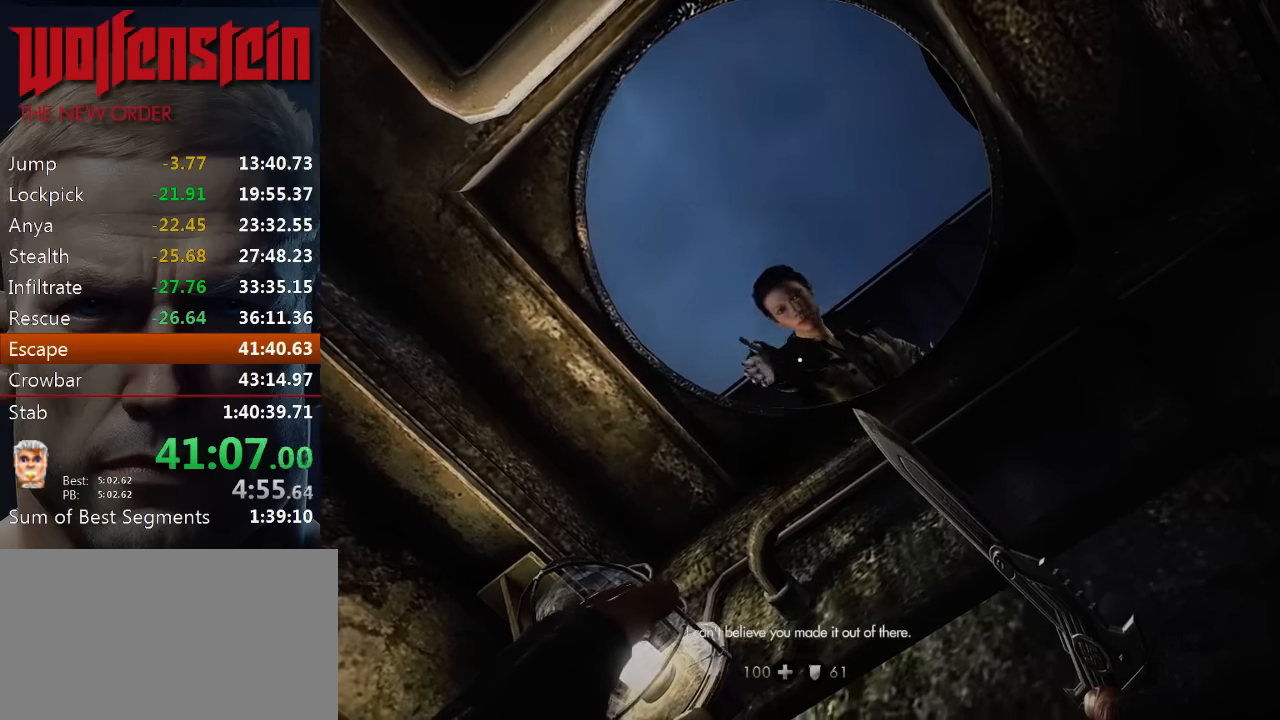
{"keys": [], "mouse": [], "events": [[50, "e", "down"], [116, "e", "up"], [183, "e", "down"], [250, "e", "up"]]}
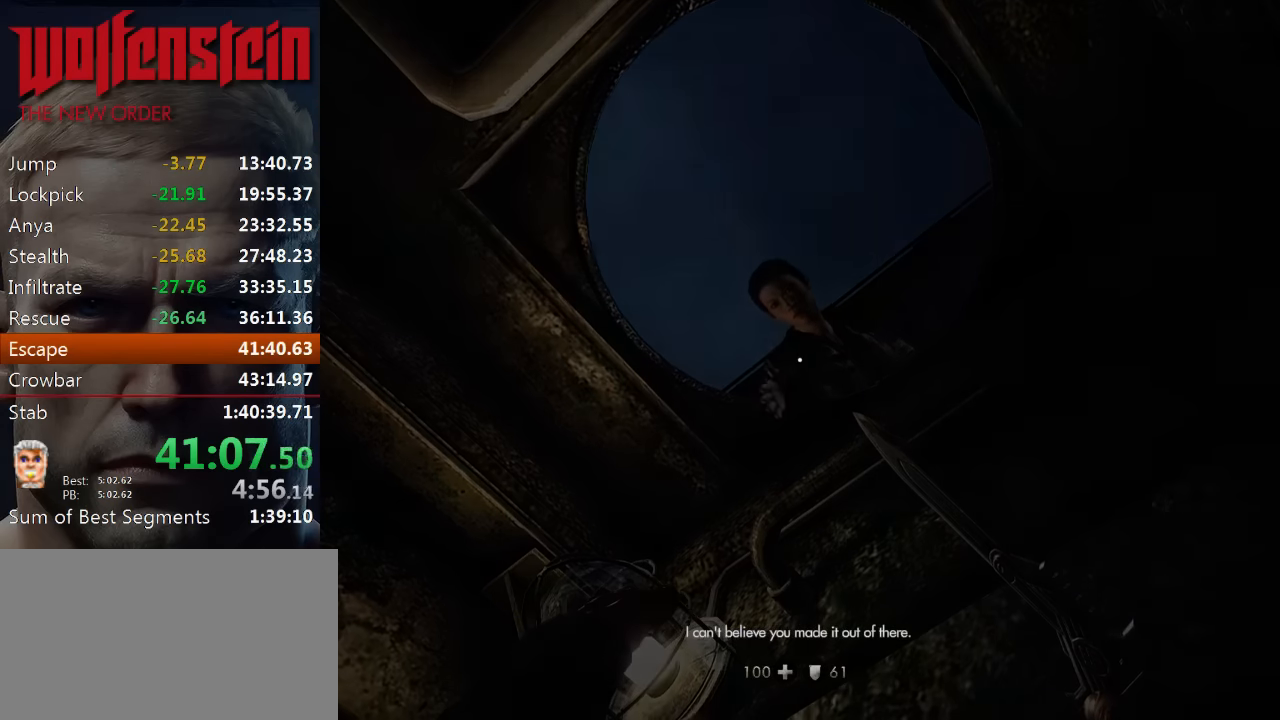
{"keys": [], "mouse": [], "events": []}
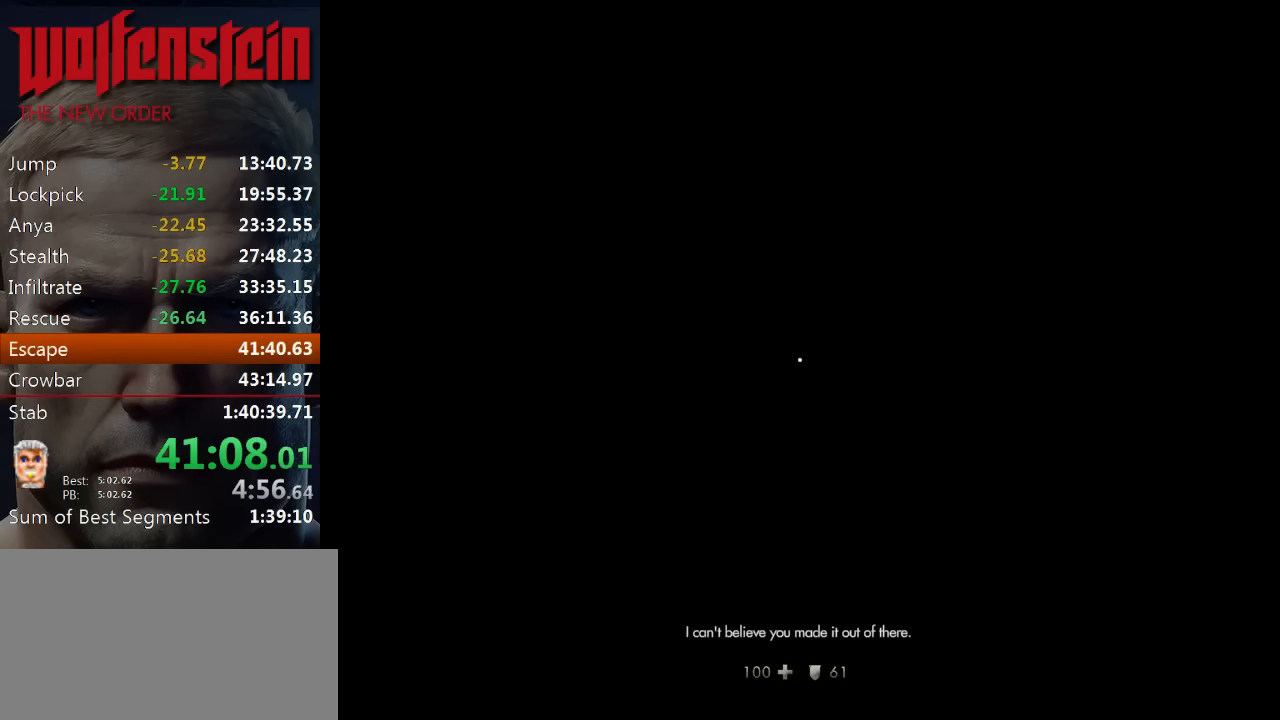
{"keys": [], "mouse": [], "events": []}
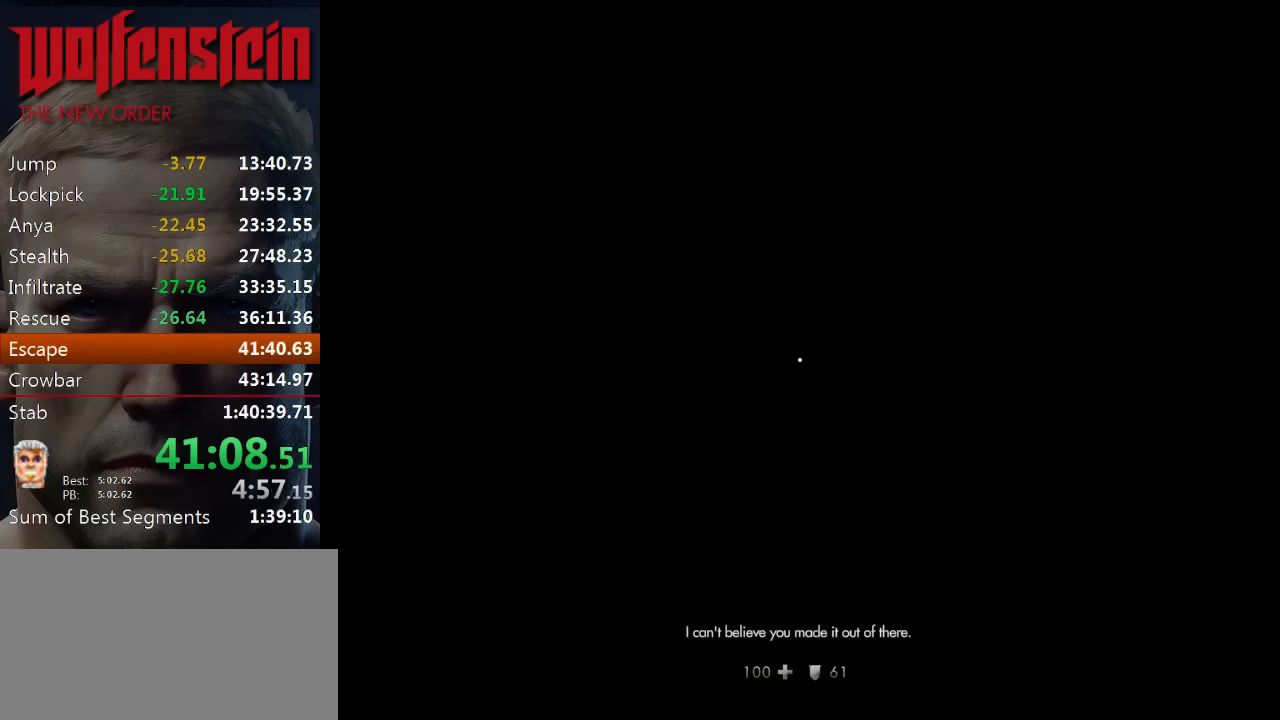
{"keys": [], "mouse": [], "events": []}
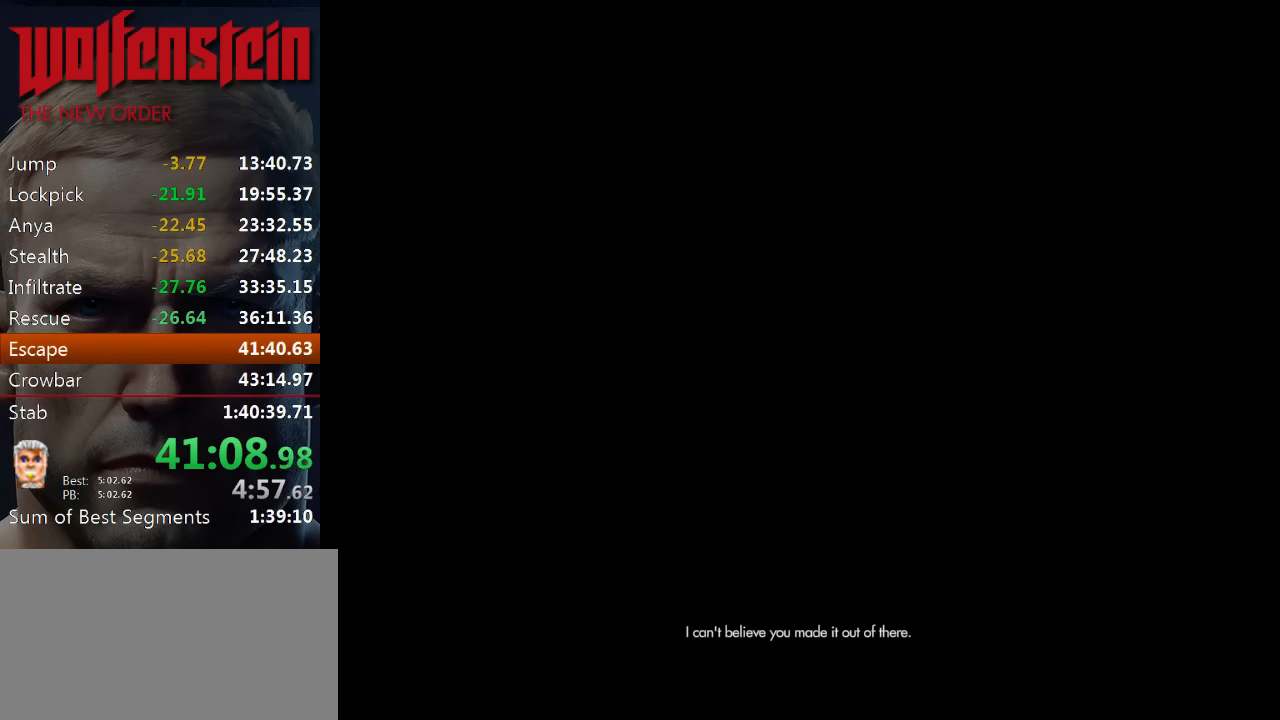
{"keys": [], "mouse": [], "events": []}
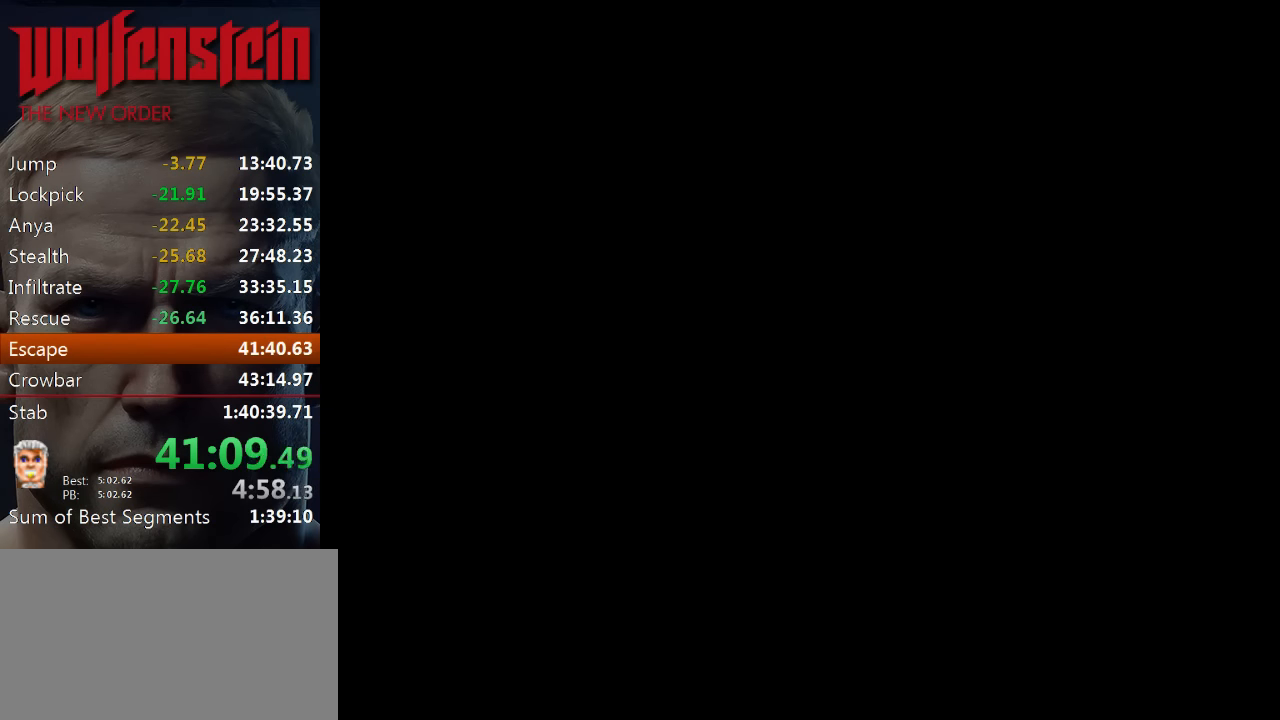
{"keys": [], "mouse": [], "events": []}
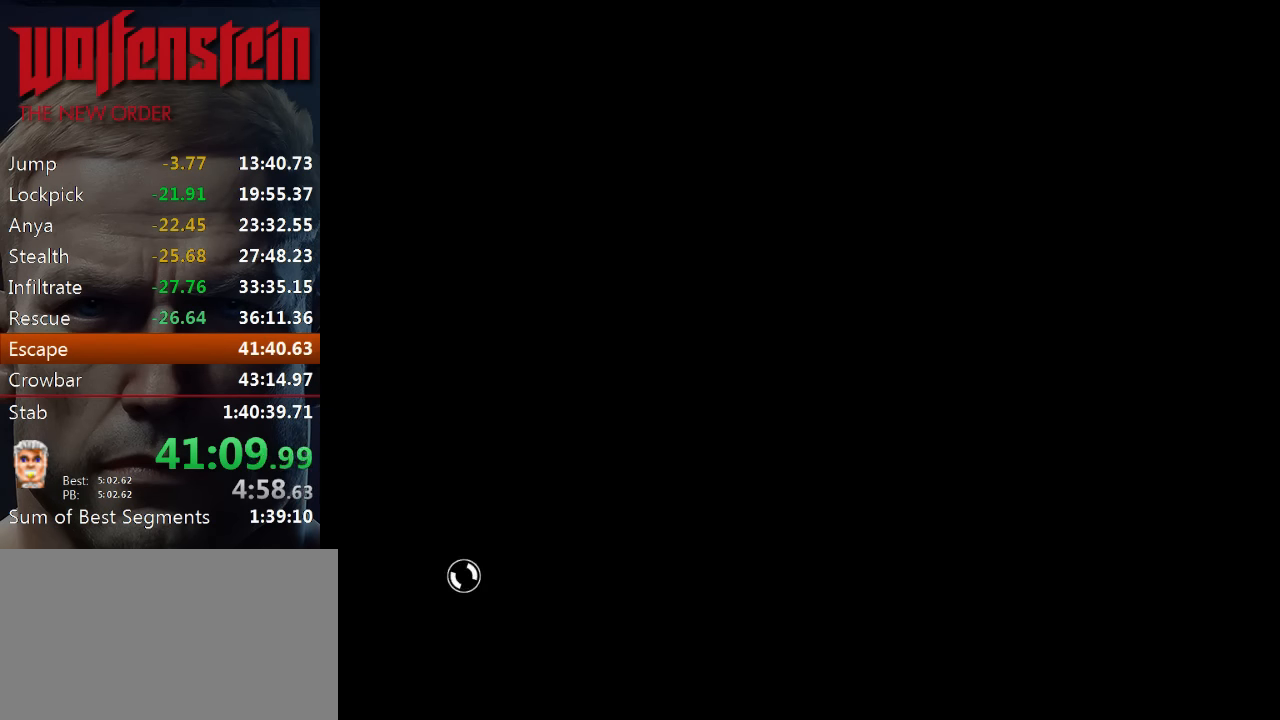
{"keys": ["e"], "mouse": [], "events": [[316, "e", "down"], [383, "e", "up"], [450, "e", "down"]]}
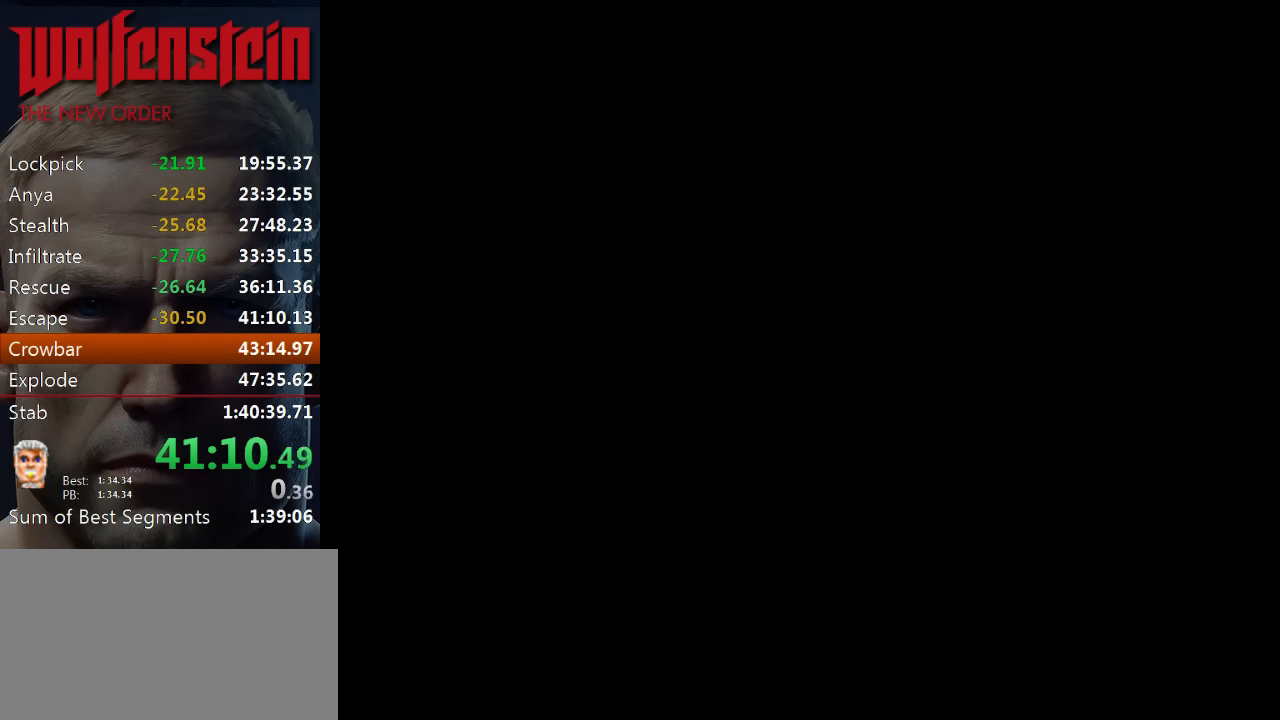
{"keys": ["e"], "mouse": [], "events": [[16, "e", "up"], [150, "e", "down"], [166, "e", "up"], [216, "e", "down"], [283, "e", "up"], [316, "e", "down"], [416, "e", "up"], [450, "e", "down"]]}
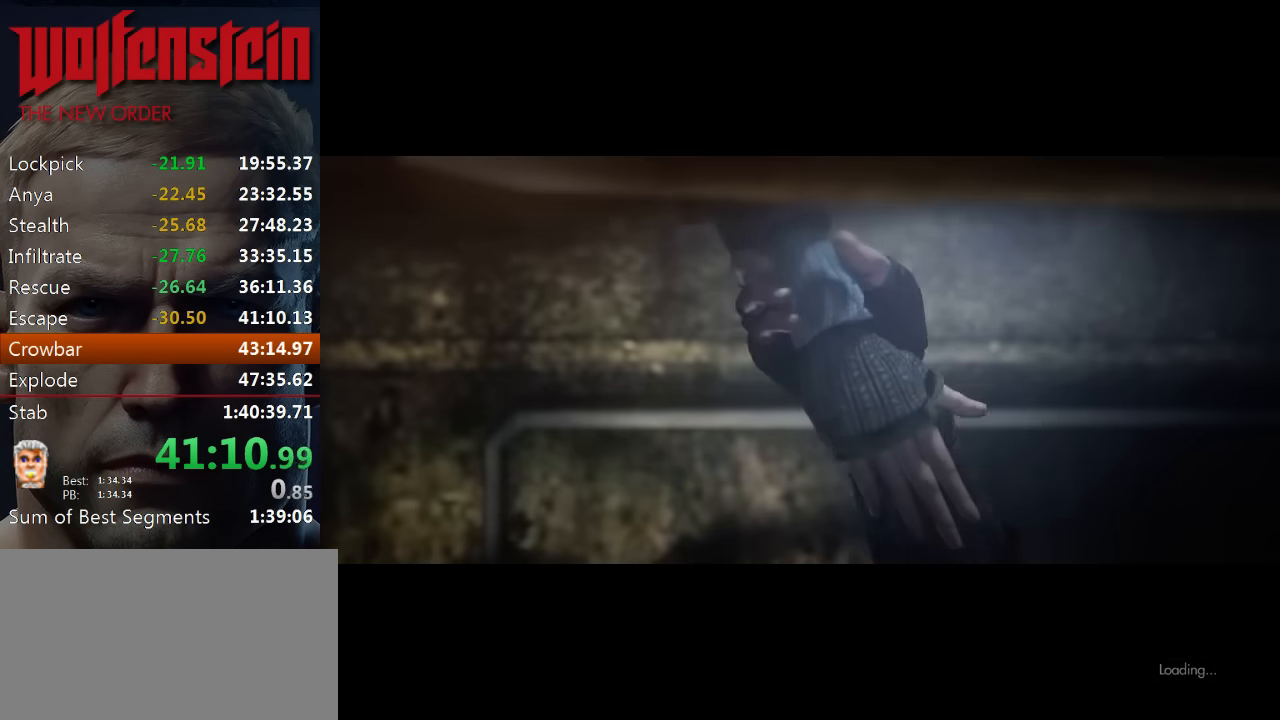
{"keys": [], "mouse": [], "events": [[16, "e", "up"], [83, "e", "down"], [150, "e", "up"], [216, "e", "down"], [283, "e", "up"], [350, "e", "down"], [416, "e", "up"]]}
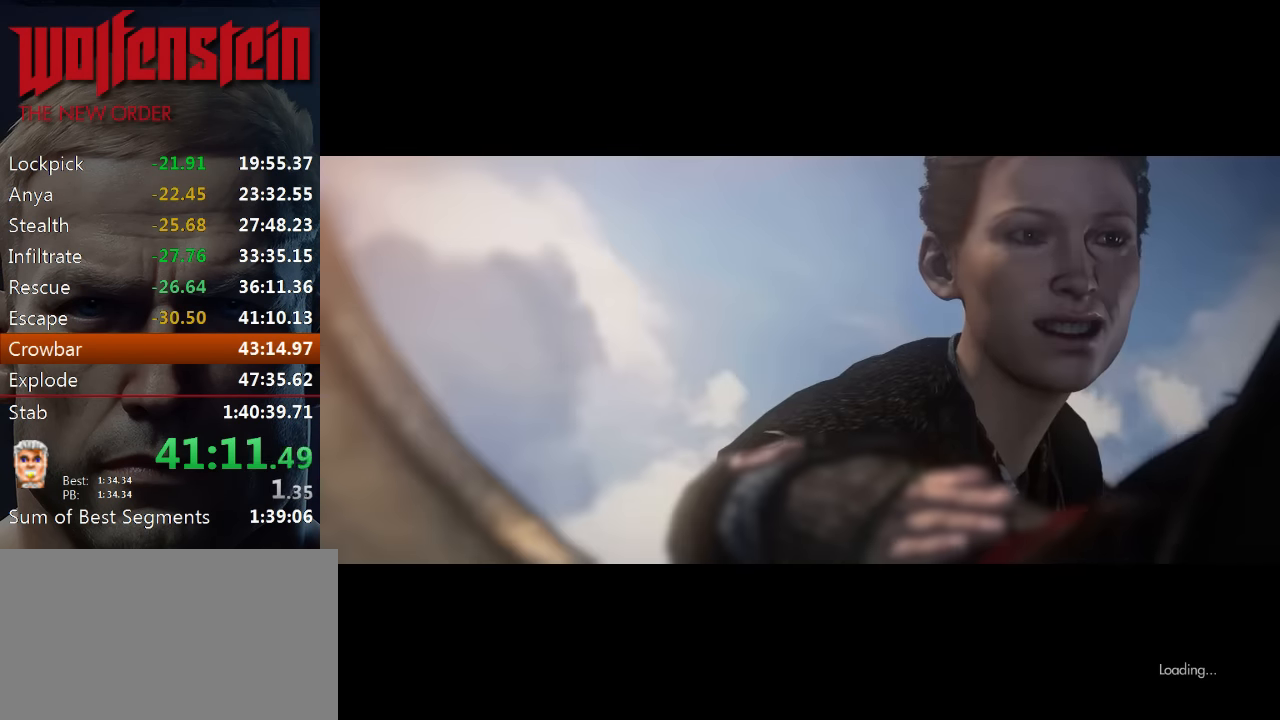
{"keys": [], "mouse": [], "events": [[116, "e", "down"], [183, "e", "up"], [250, "e", "down"], [316, "e", "up"], [383, "e", "down"], [450, "e", "up"]]}
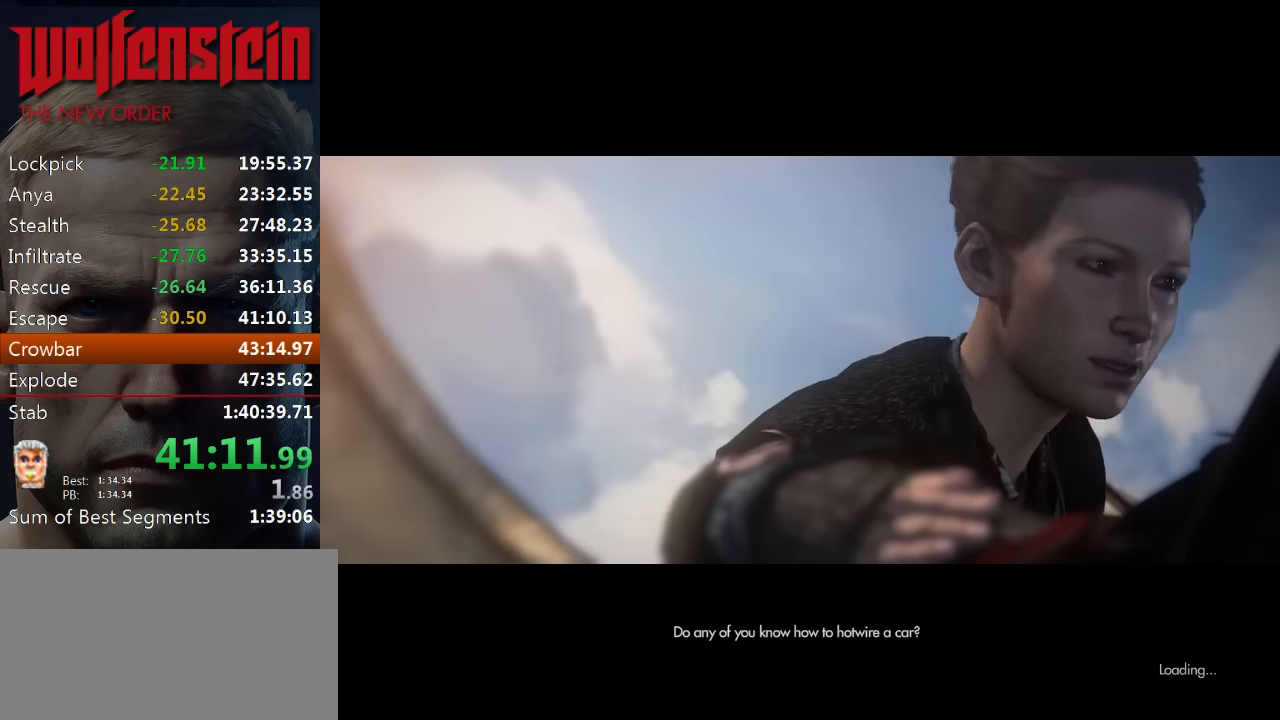
{"keys": [], "mouse": [], "events": [[16, "e", "down"], [83, "e", "up"], [150, "e", "down"], [216, "e", "up"], [283, "e", "down"], [350, "e", "up"], [416, "e", "down"], [483, "e", "up"]]}
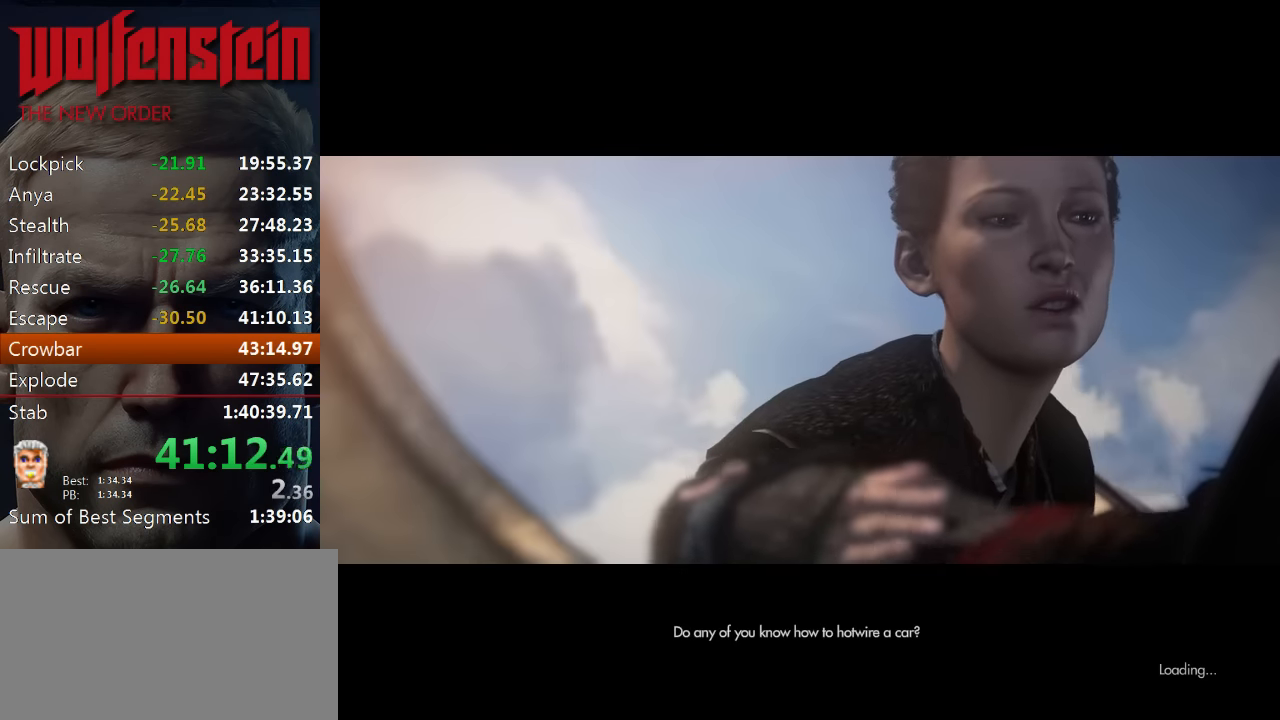
{"keys": ["e"], "mouse": [], "events": [[50, "e", "down"], [116, "e", "up"], [216, "e", "down"], [283, "e", "up"], [350, "e", "down"], [416, "e", "up"], [483, "e", "down"]]}